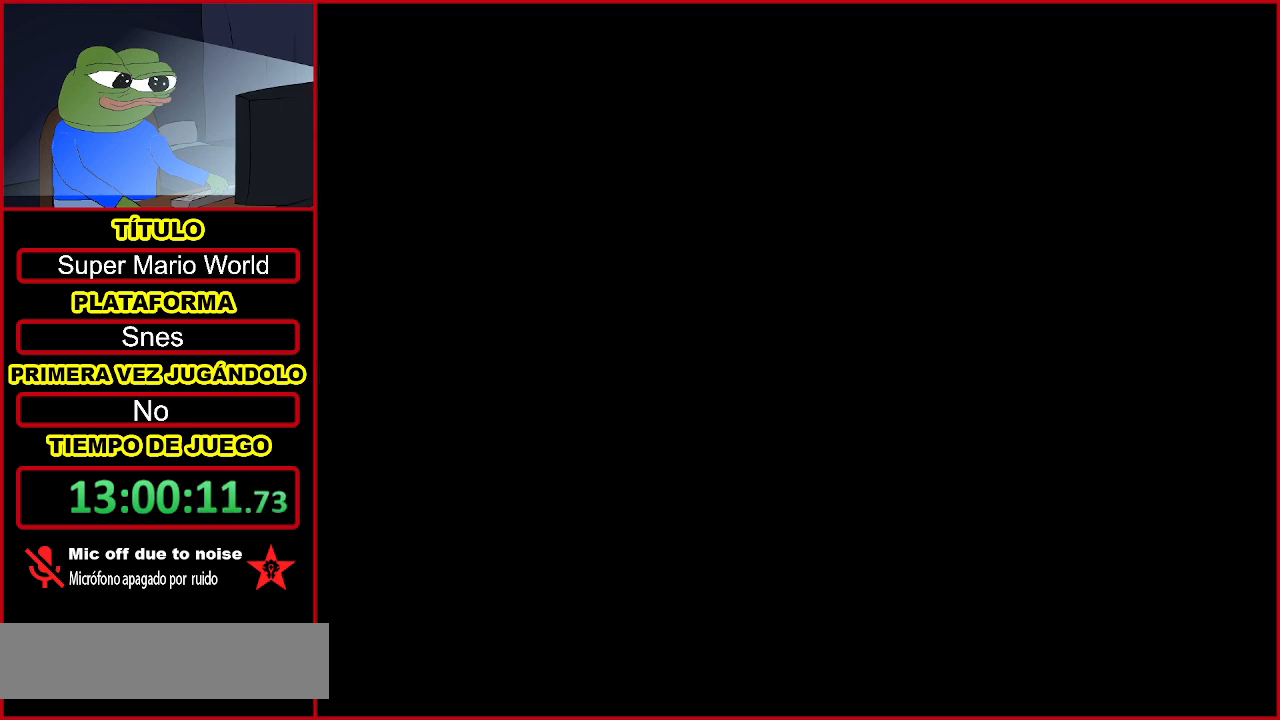
Gameplay with a controller (Nintendo layout); each line is a JSON object with the inputs held at the frame after it. "events" lists button and stick changes between this image and that frame as [ms after this image, input, new state], when the widget could be followed in between. Not read: L3 R3.
{"buttons": [], "events": []}
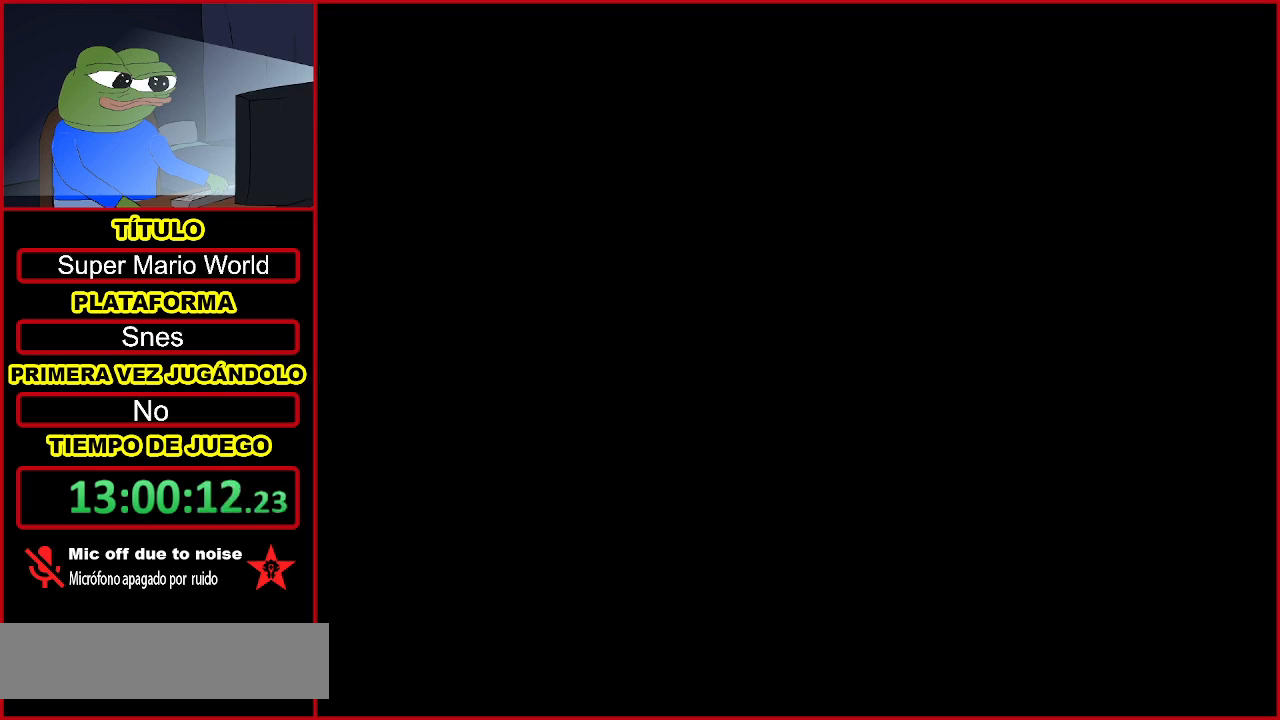
{"buttons": [], "events": []}
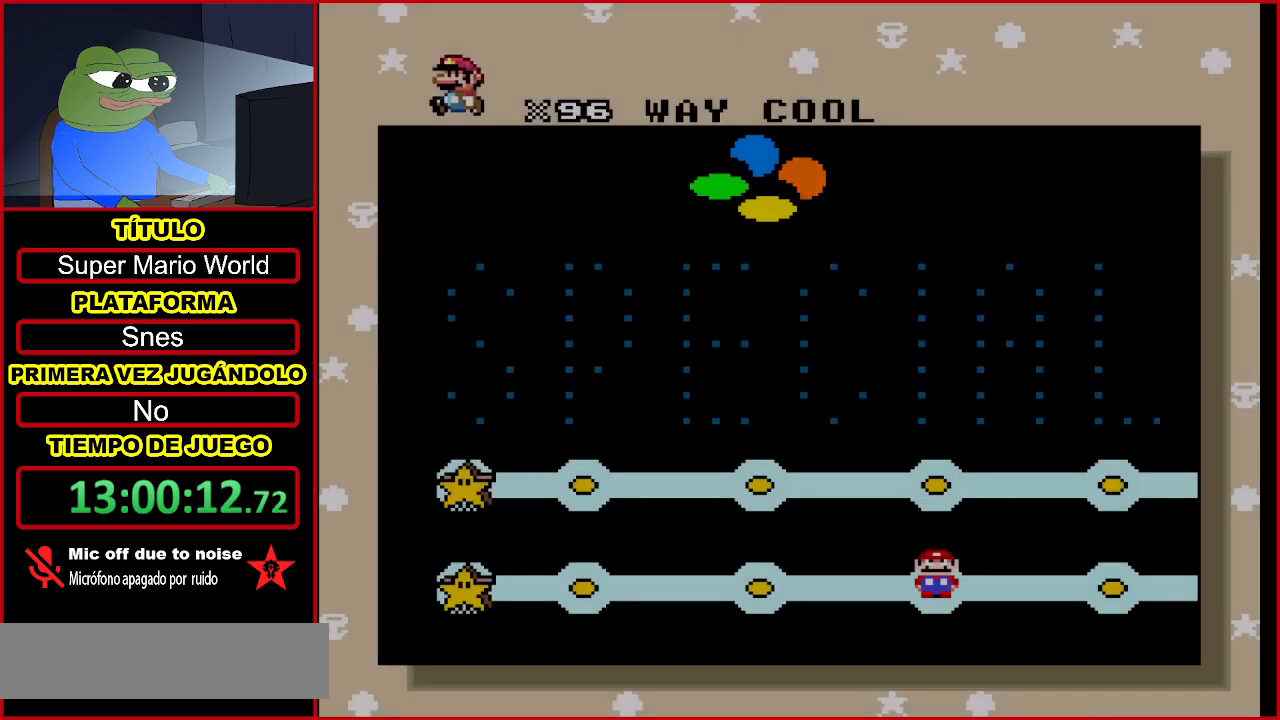
{"buttons": [], "events": [[233, "A", "down"], [433, "A", "up"]]}
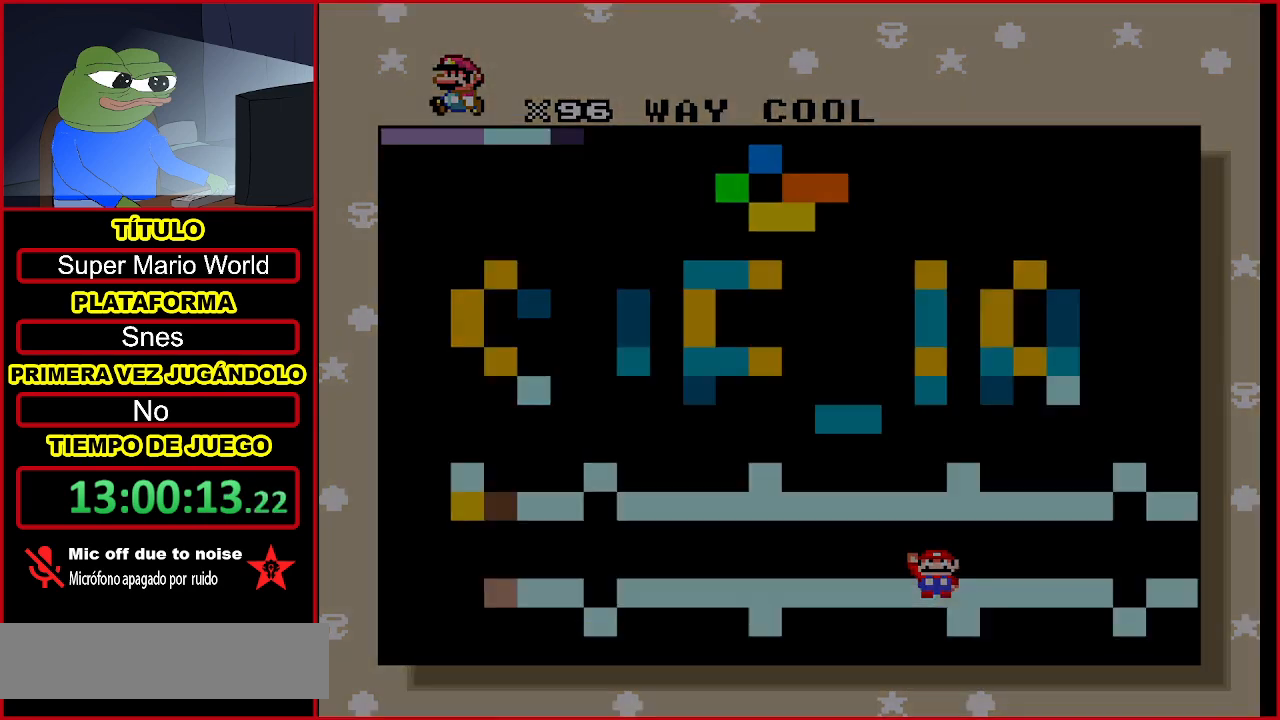
{"buttons": ["A"], "events": [[33, "A", "down"], [167, "A", "up"], [233, "A", "down"], [433, "A", "up"], [467, "A", "down"]]}
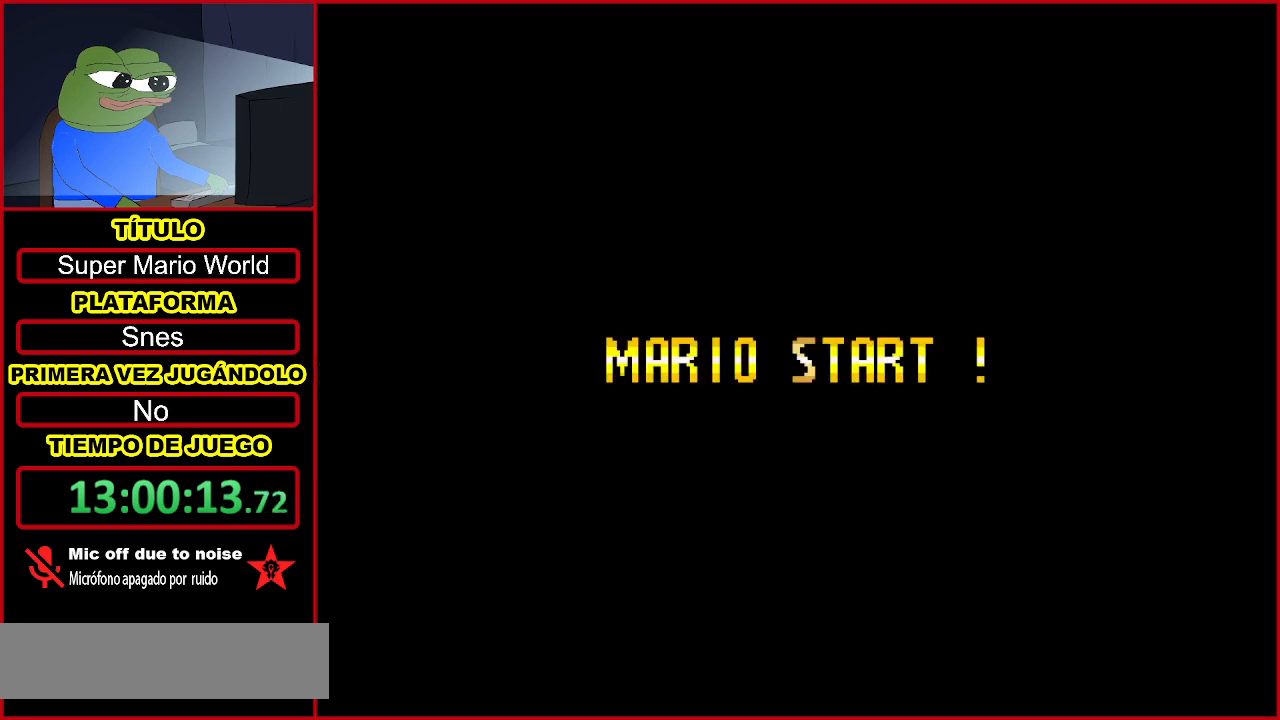
{"buttons": ["A"], "events": [[100, "A", "up"], [433, "A", "down"]]}
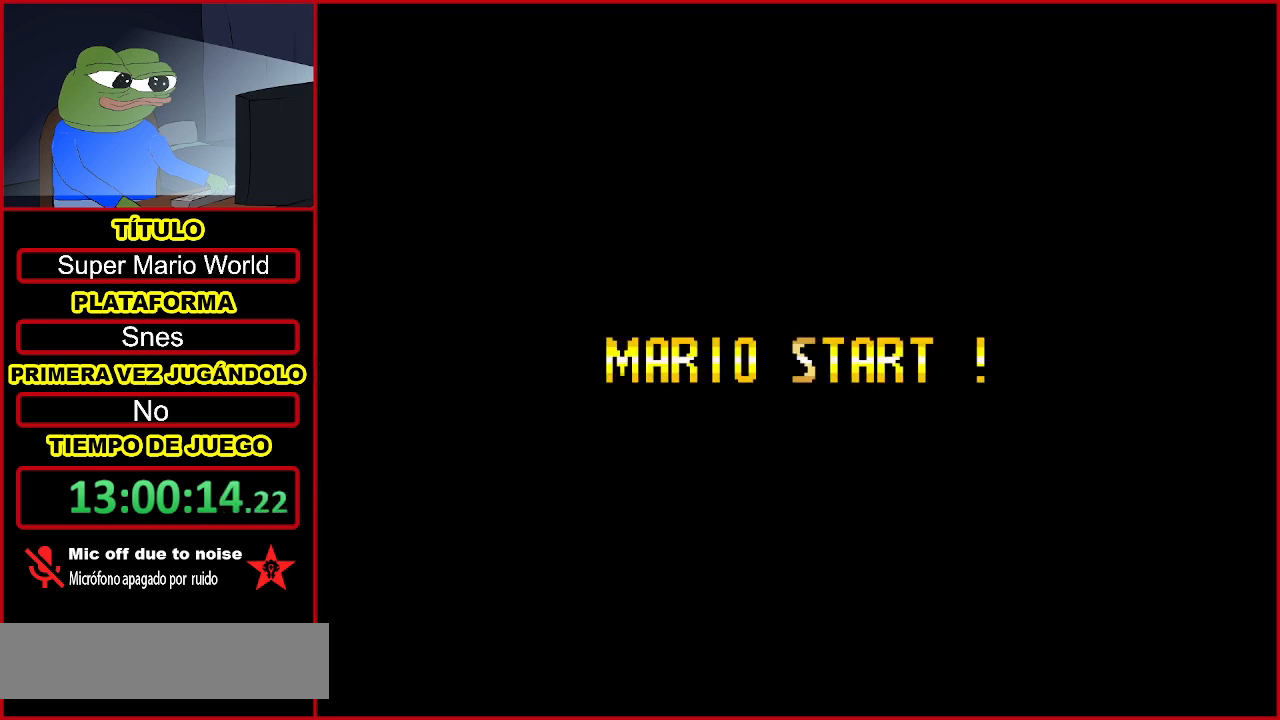
{"buttons": [], "events": [[133, "A", "up"]]}
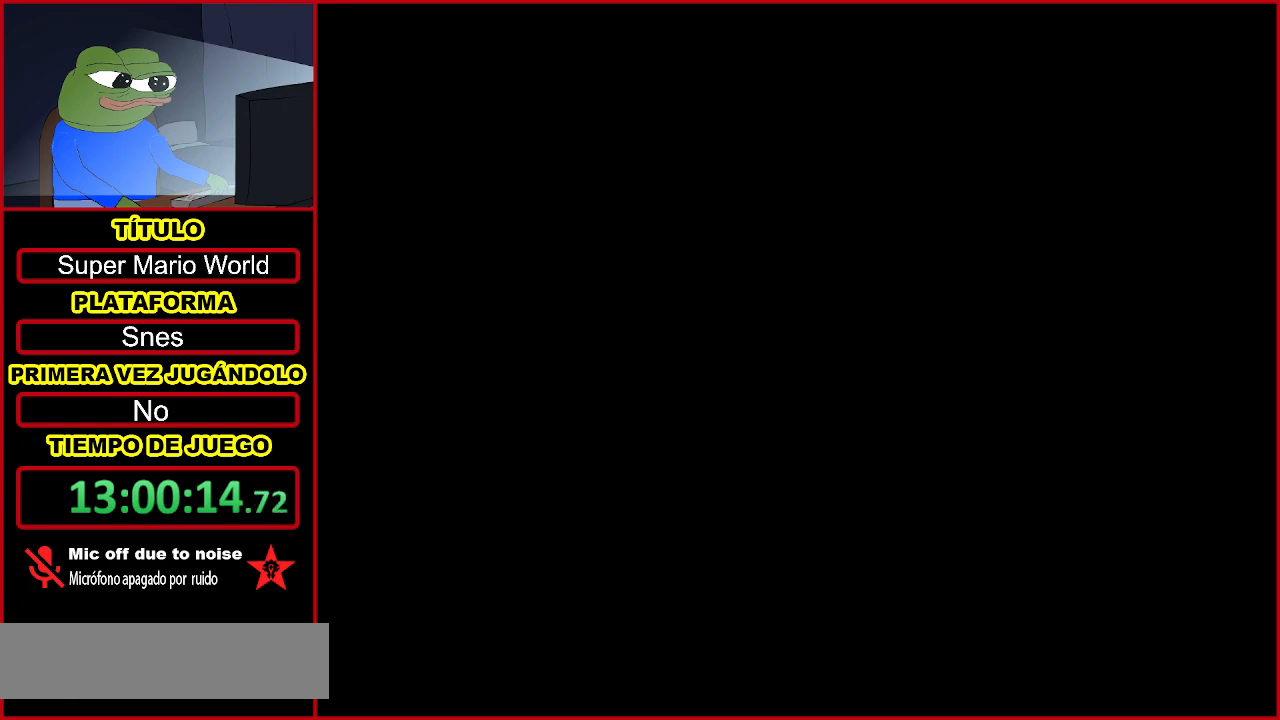
{"buttons": ["A"], "events": [[100, "A", "down"], [300, "A", "up"], [433, "A", "down"]]}
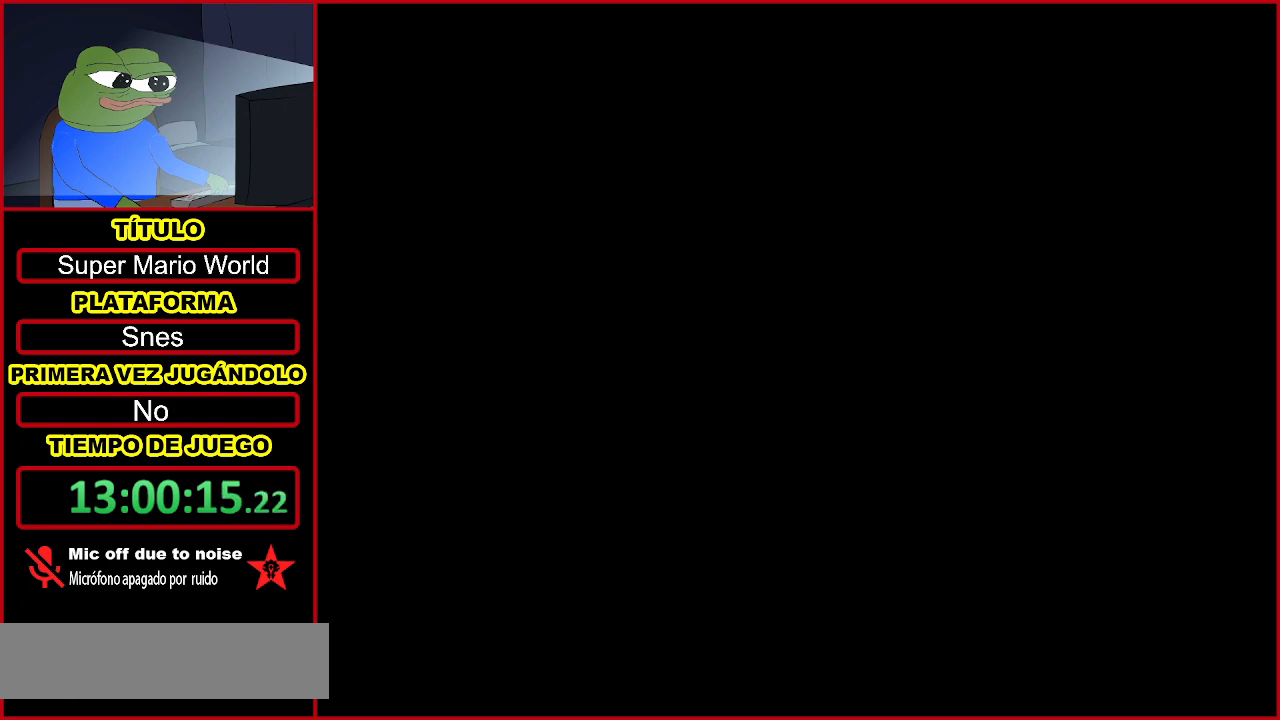
{"buttons": ["Y", "DPAD_RIGHT"], "events": [[33, "A", "up"], [467, "DPAD_RIGHT", "down"], [467, "Y", "down"]]}
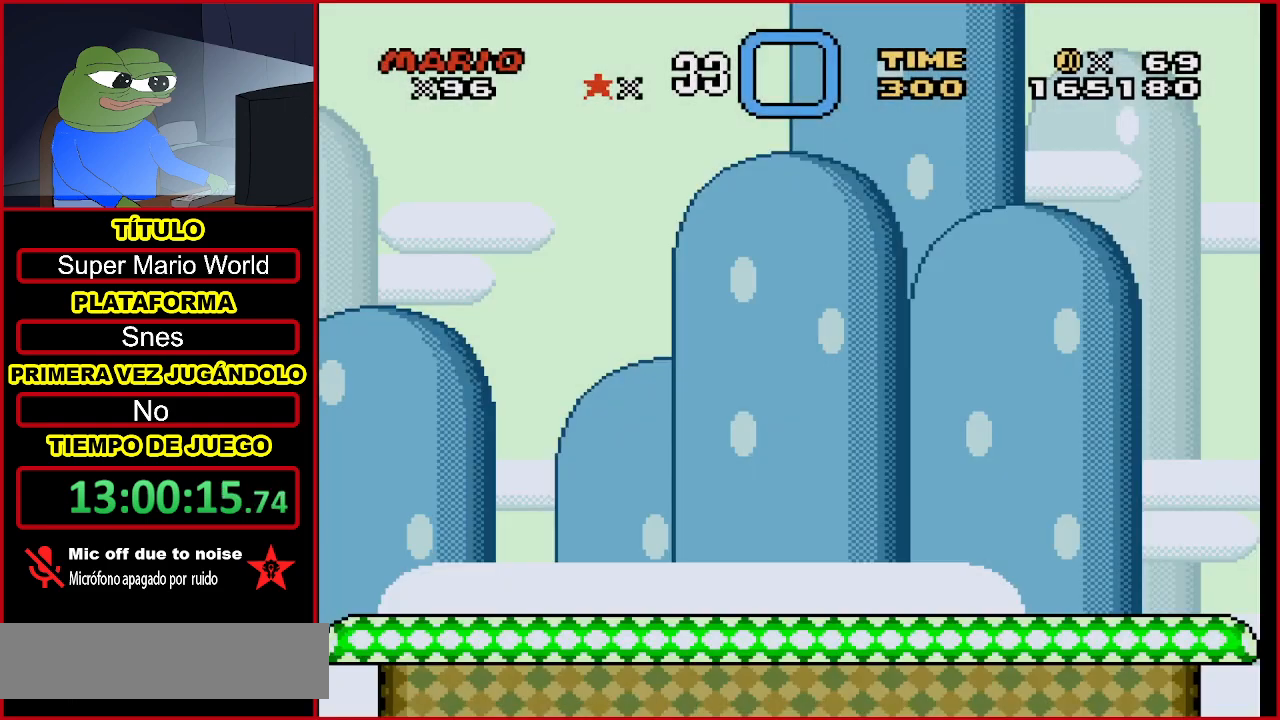
{"buttons": ["Y", "DPAD_RIGHT"], "events": []}
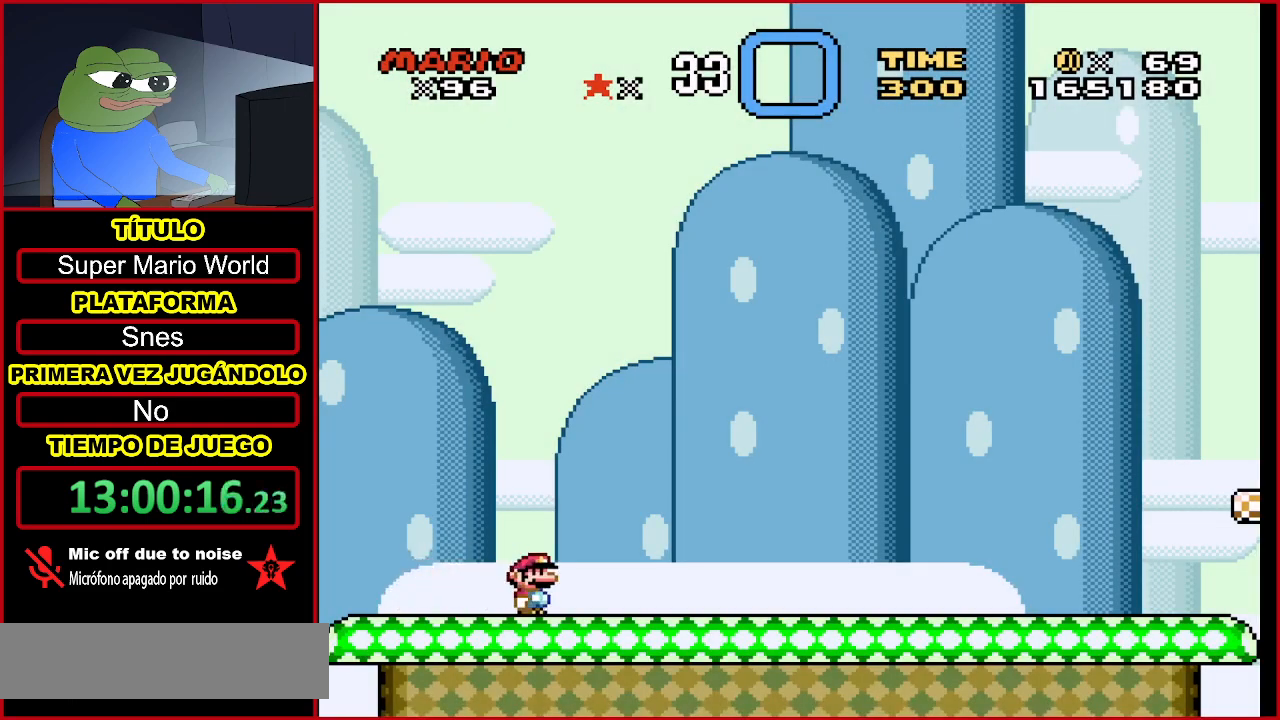
{"buttons": ["Y", "DPAD_RIGHT"], "events": []}
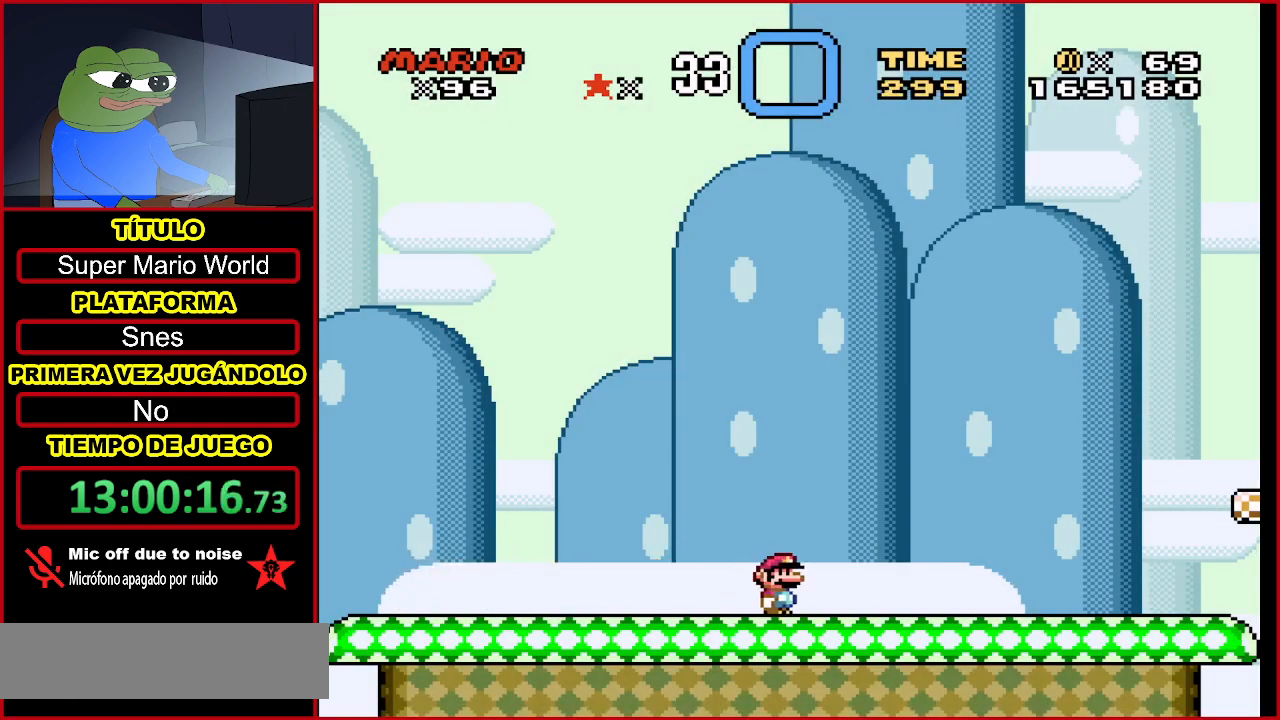
{"buttons": ["B", "Y", "DPAD_RIGHT"], "events": [[367, "B", "down"]]}
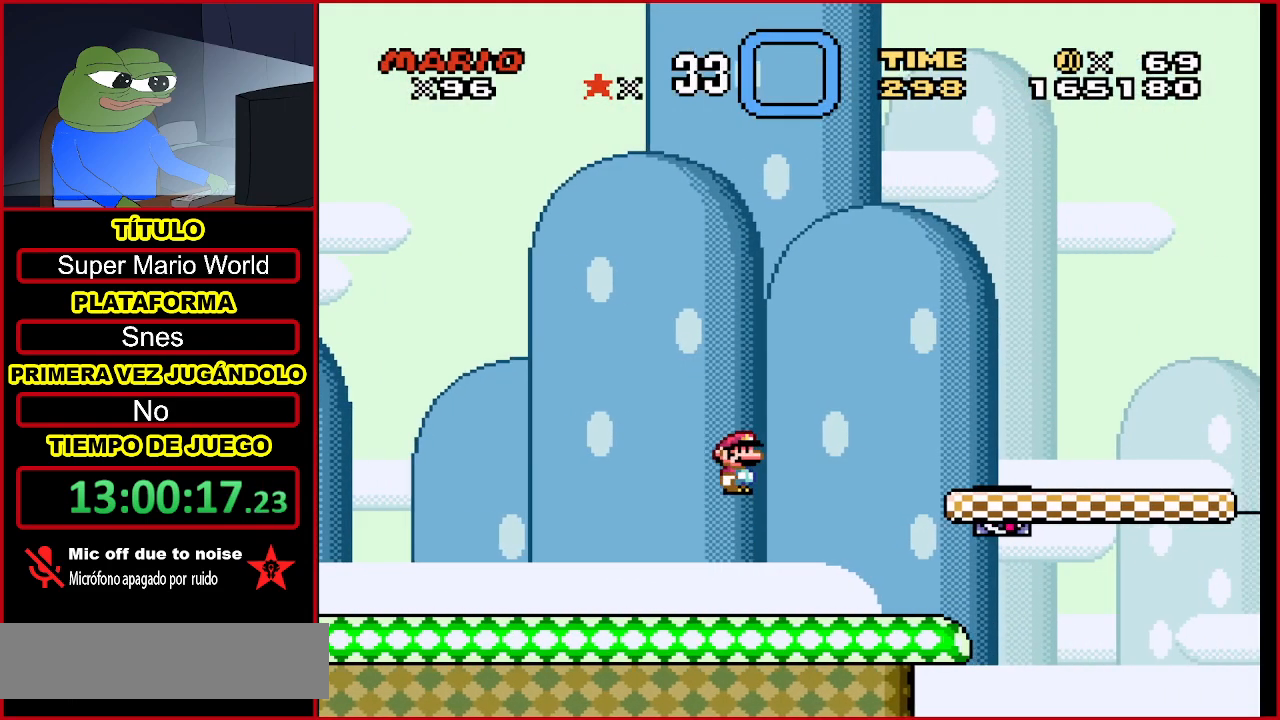
{"buttons": ["Y"], "events": [[333, "DPAD_RIGHT", "up"], [433, "B", "up"]]}
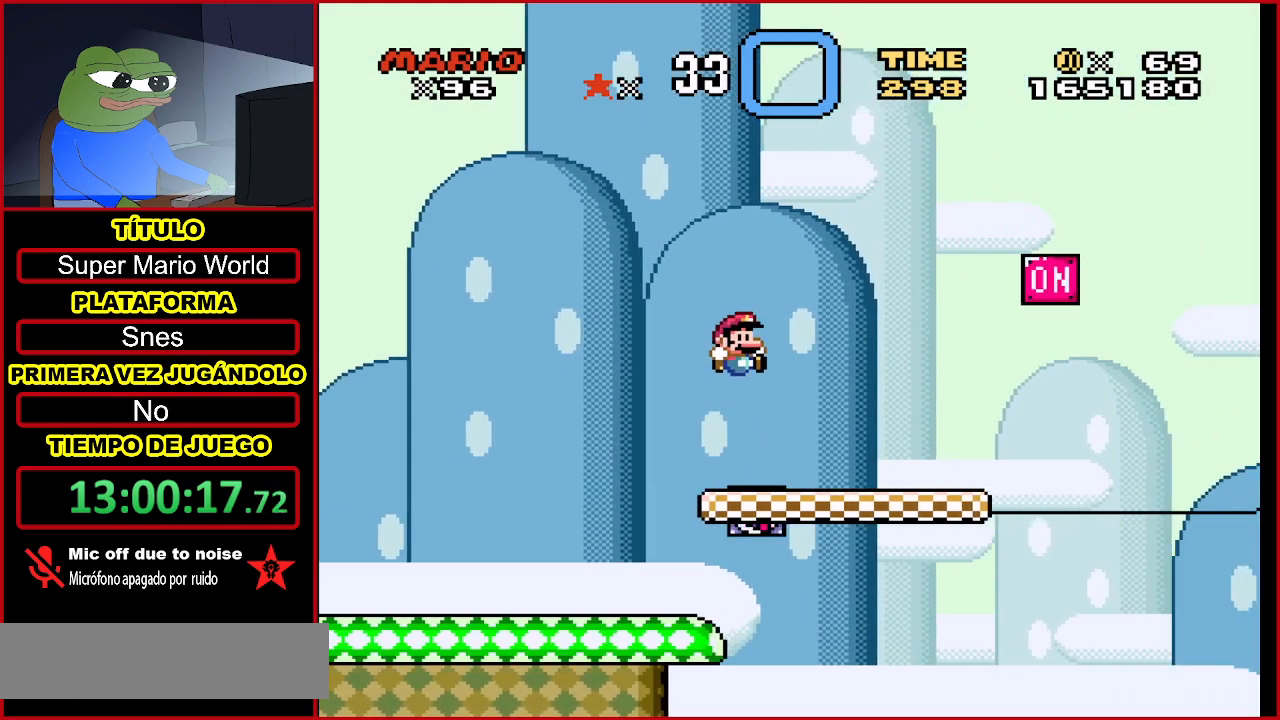
{"buttons": ["DPAD_RIGHT"], "events": [[100, "DPAD_LEFT", "down"], [200, "Y", "up"], [233, "DPAD_LEFT", "up"], [467, "DPAD_RIGHT", "down"]]}
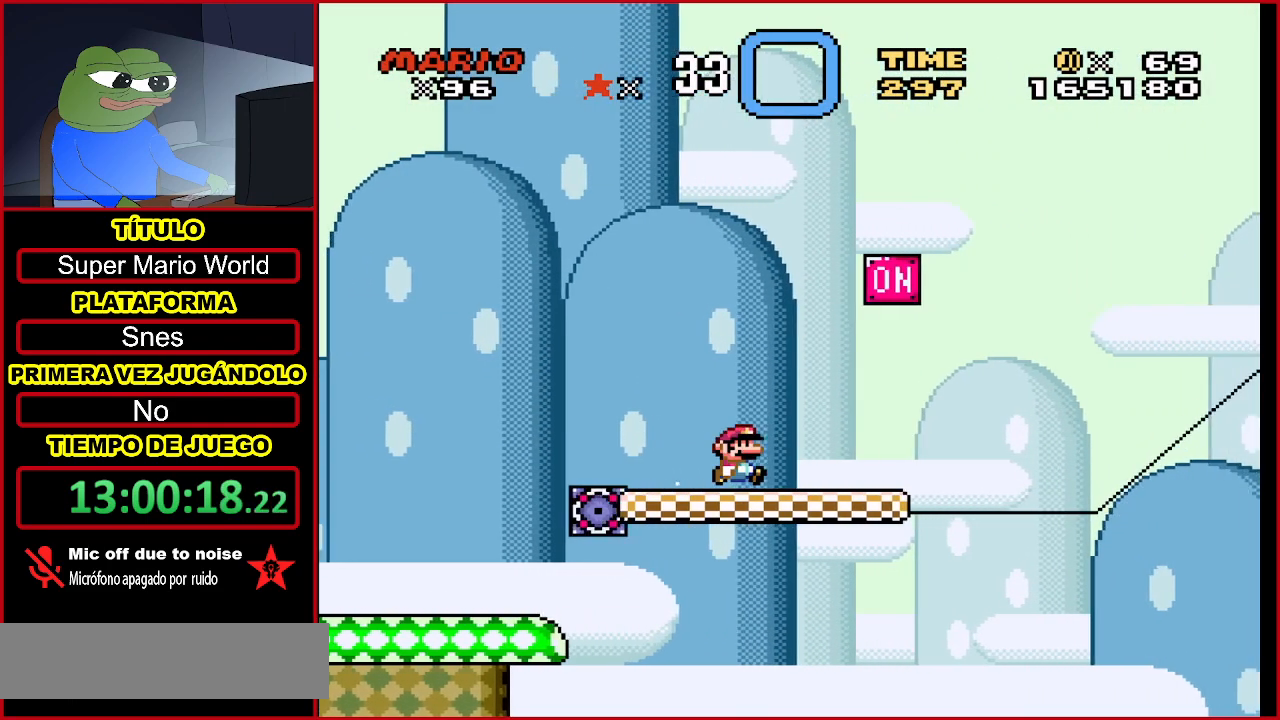
{"buttons": [], "events": [[33, "DPAD_RIGHT", "up"], [233, "DPAD_DOWN", "down"], [300, "DPAD_DOWN", "up"], [367, "DPAD_DOWN", "down"], [500, "DPAD_DOWN", "up"]]}
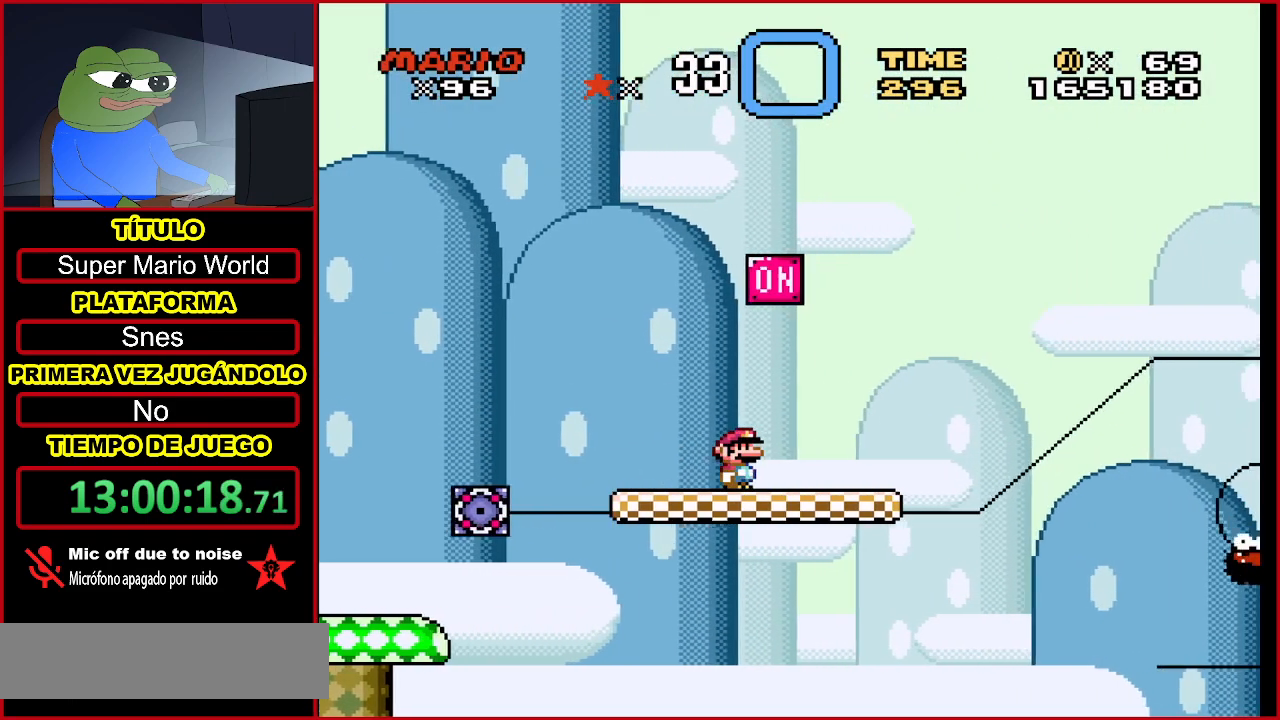
{"buttons": [], "events": [[167, "DPAD_RIGHT", "down"], [267, "DPAD_RIGHT", "up"]]}
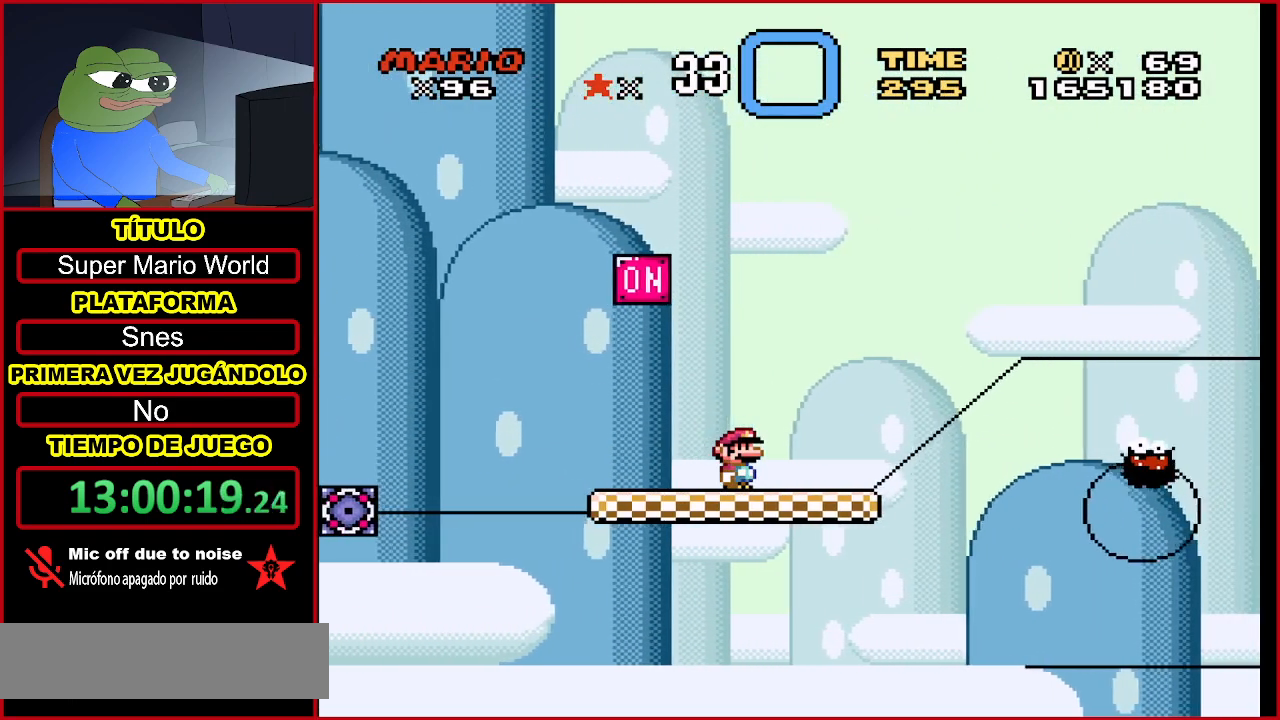
{"buttons": ["DPAD_RIGHT"], "events": [[167, "DPAD_LEFT", "down"], [267, "DPAD_LEFT", "up"], [433, "DPAD_RIGHT", "down"]]}
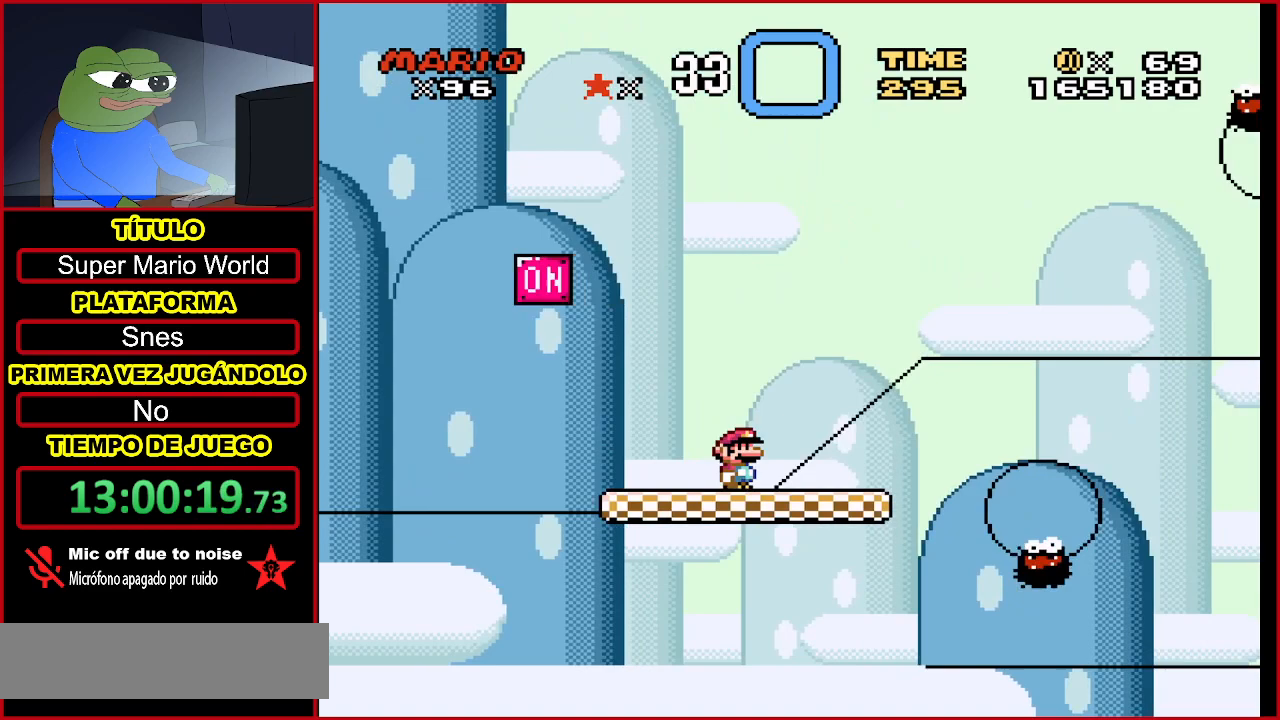
{"buttons": [], "events": [[33, "DPAD_RIGHT", "up"]]}
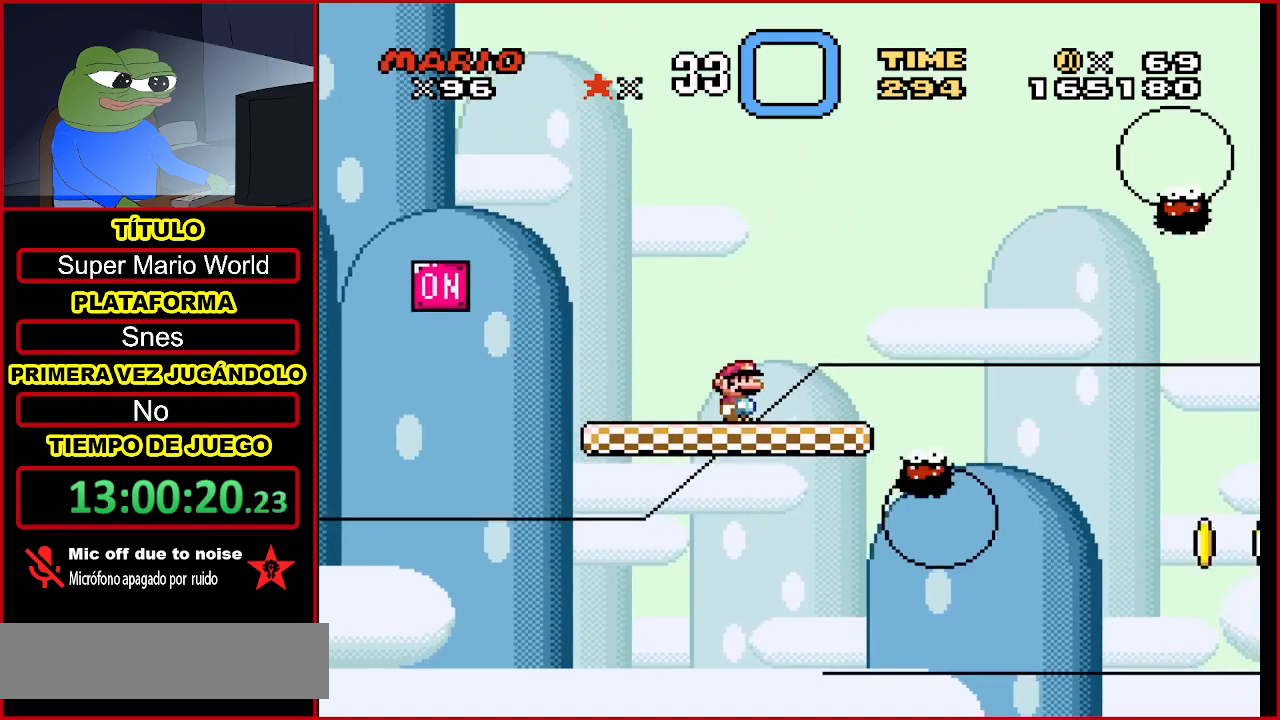
{"buttons": [], "events": [[367, "DPAD_RIGHT", "down"], [467, "DPAD_RIGHT", "up"]]}
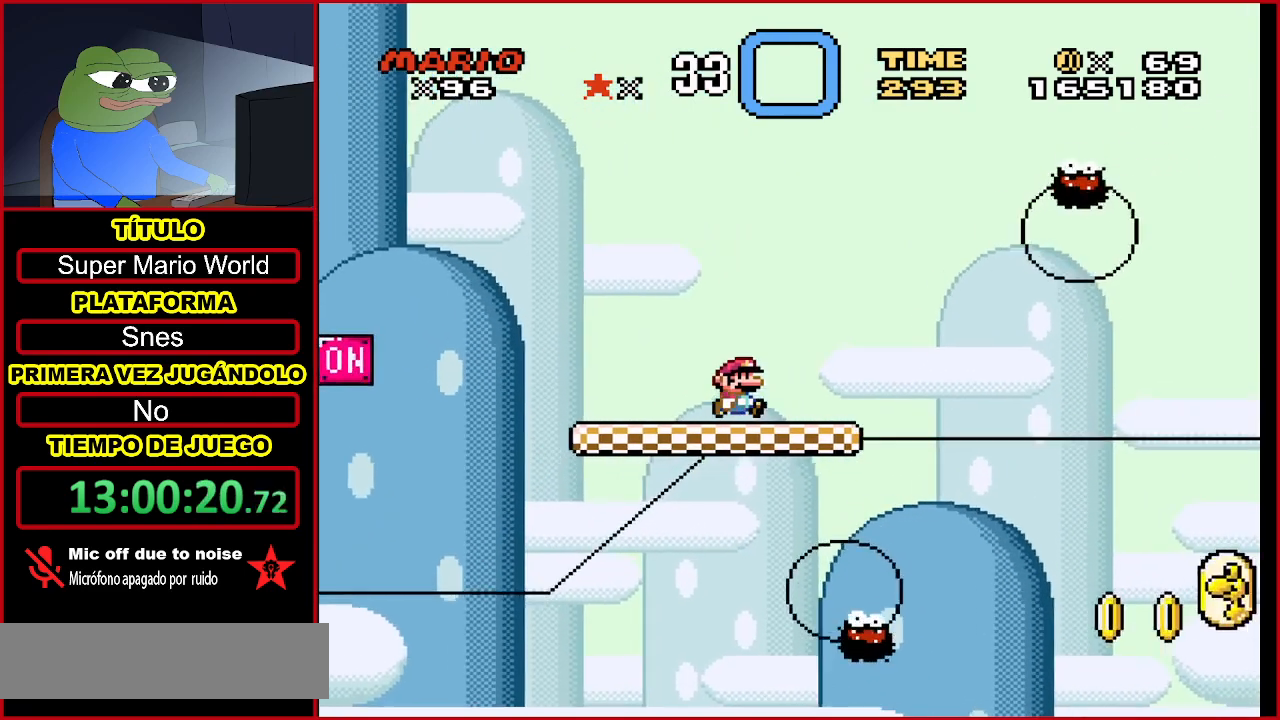
{"buttons": ["DPAD_RIGHT"], "events": [[267, "DPAD_LEFT", "down"], [433, "DPAD_LEFT", "up"], [500, "DPAD_RIGHT", "down"]]}
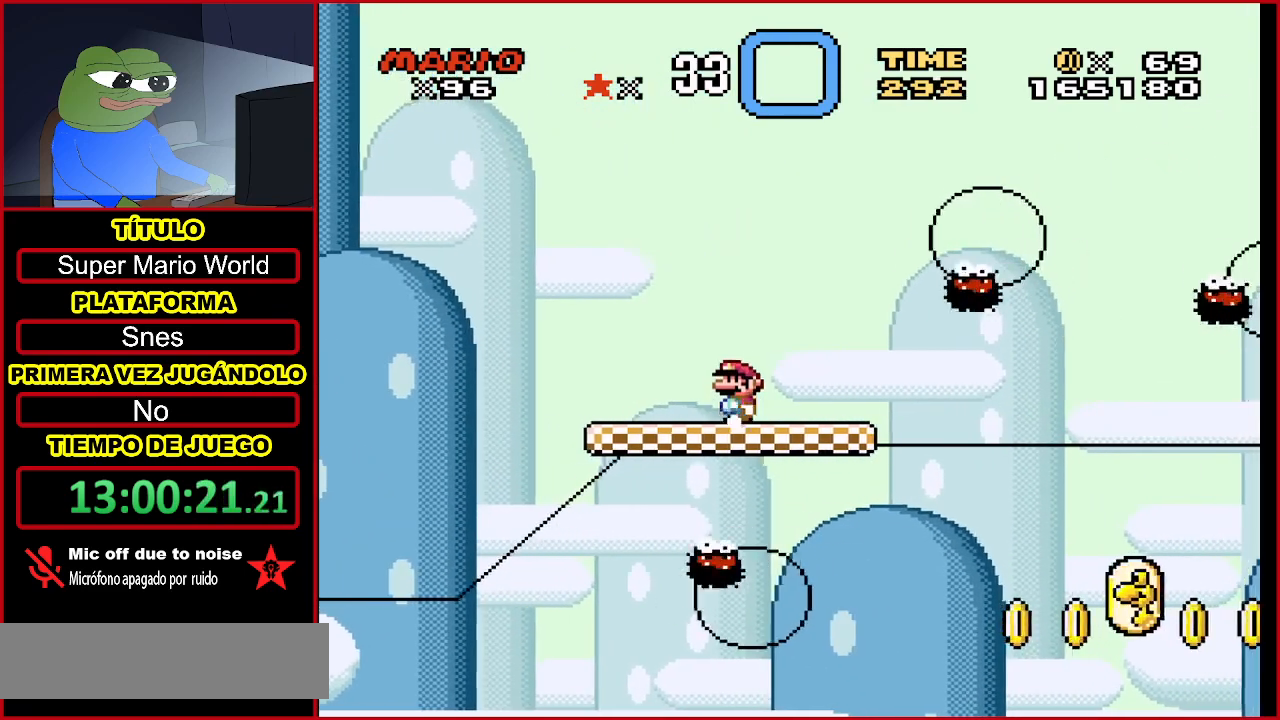
{"buttons": [], "events": [[167, "DPAD_RIGHT", "up"]]}
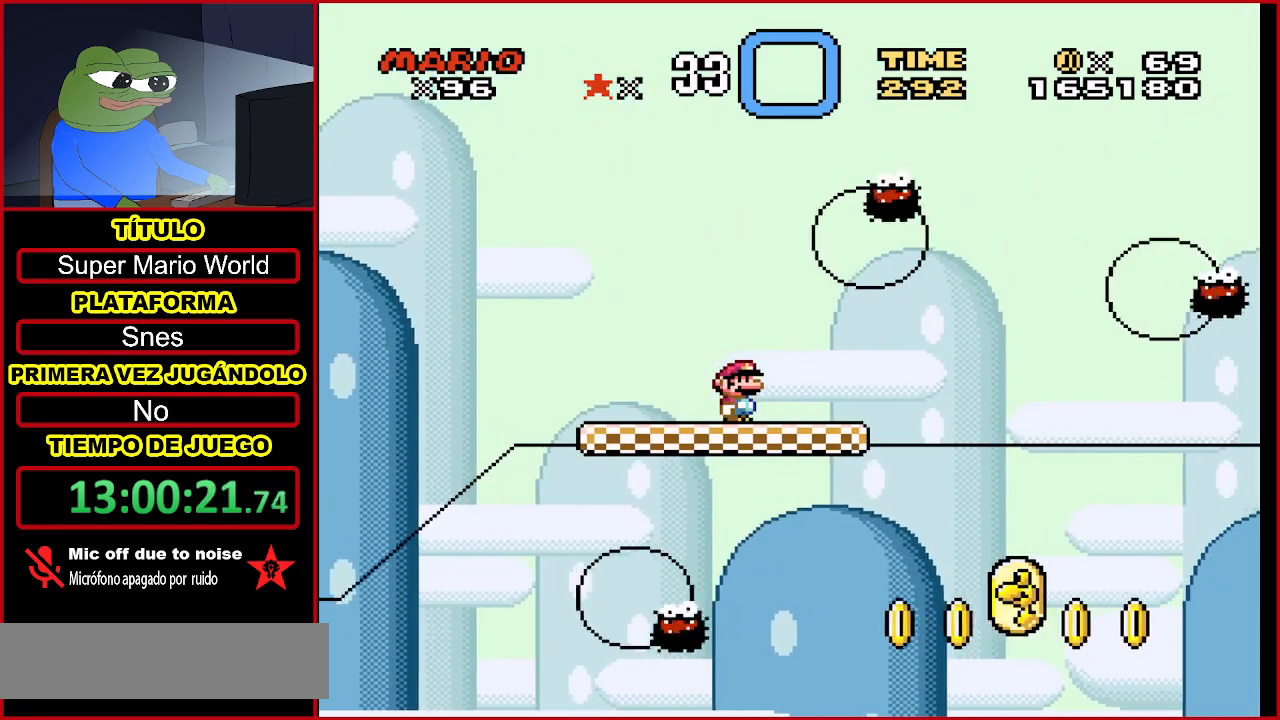
{"buttons": [], "events": [[33, "DPAD_RIGHT", "down"], [167, "DPAD_RIGHT", "up"]]}
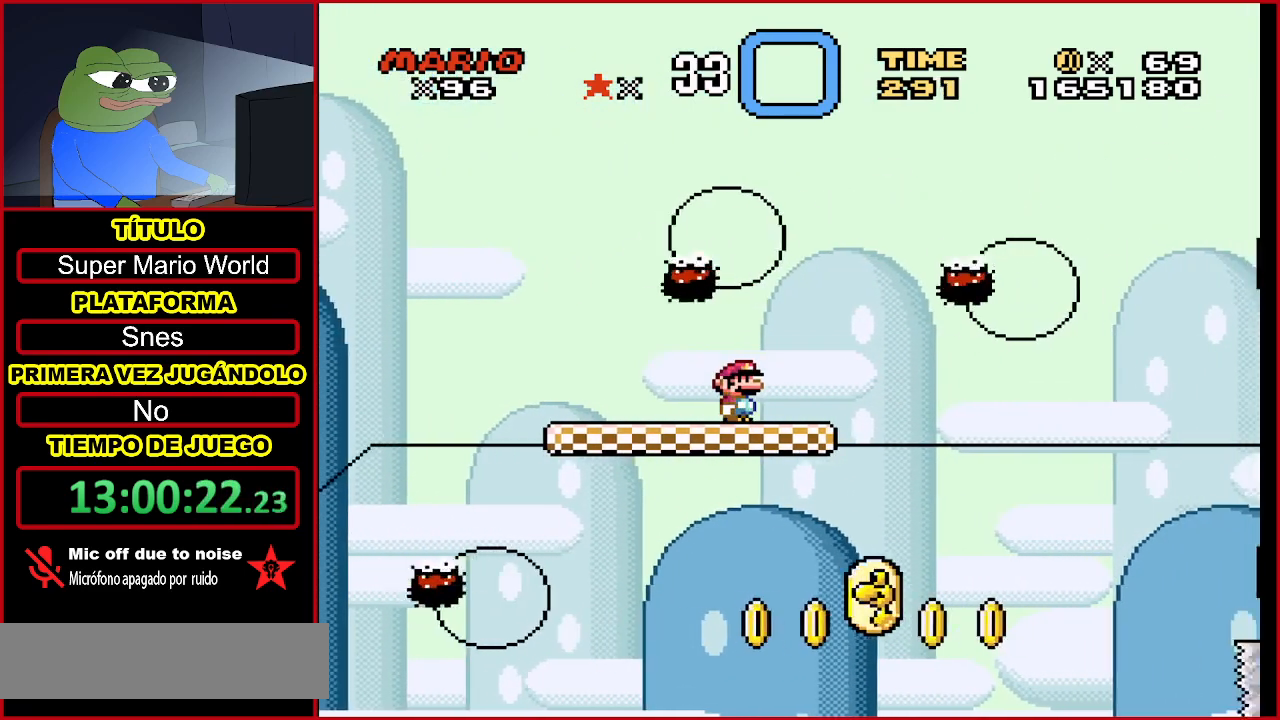
{"buttons": ["DPAD_DOWN"], "events": [[200, "DPAD_DOWN", "down"], [300, "DPAD_DOWN", "up"], [433, "DPAD_DOWN", "down"]]}
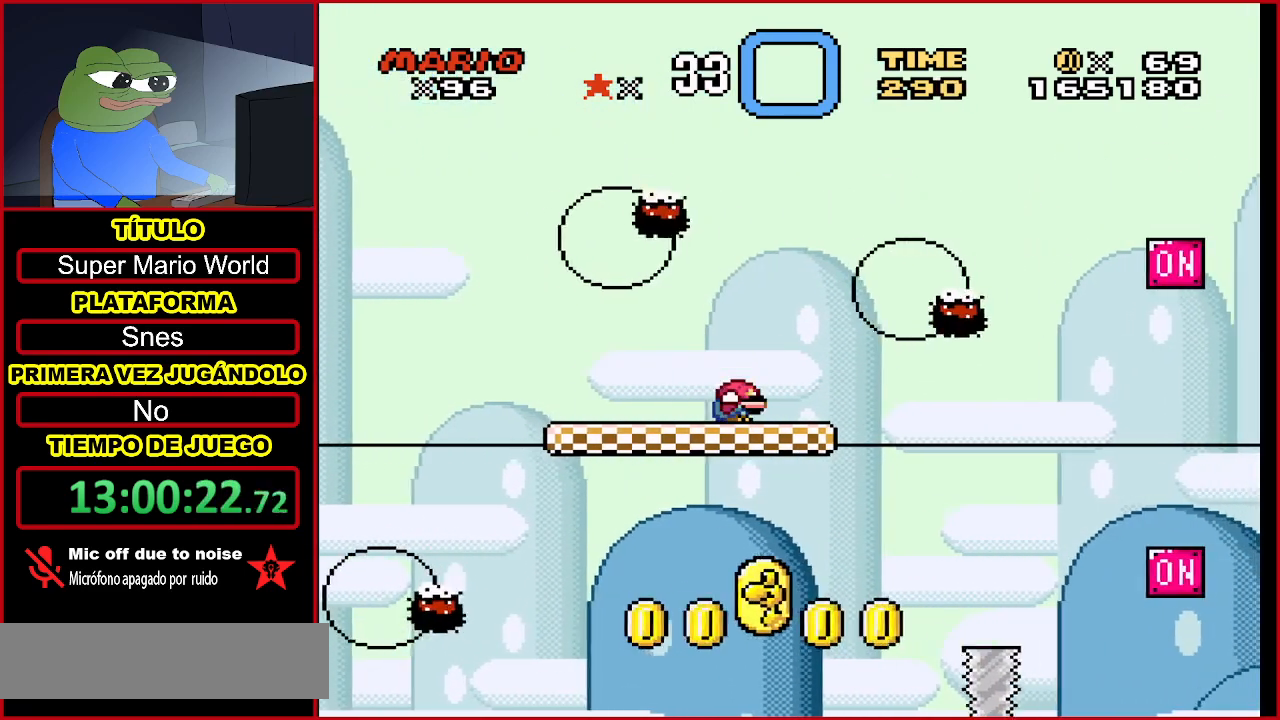
{"buttons": ["DPAD_DOWN"], "events": [[33, "DPAD_DOWN", "up"], [267, "DPAD_DOWN", "down"], [333, "DPAD_DOWN", "up"], [467, "DPAD_DOWN", "down"]]}
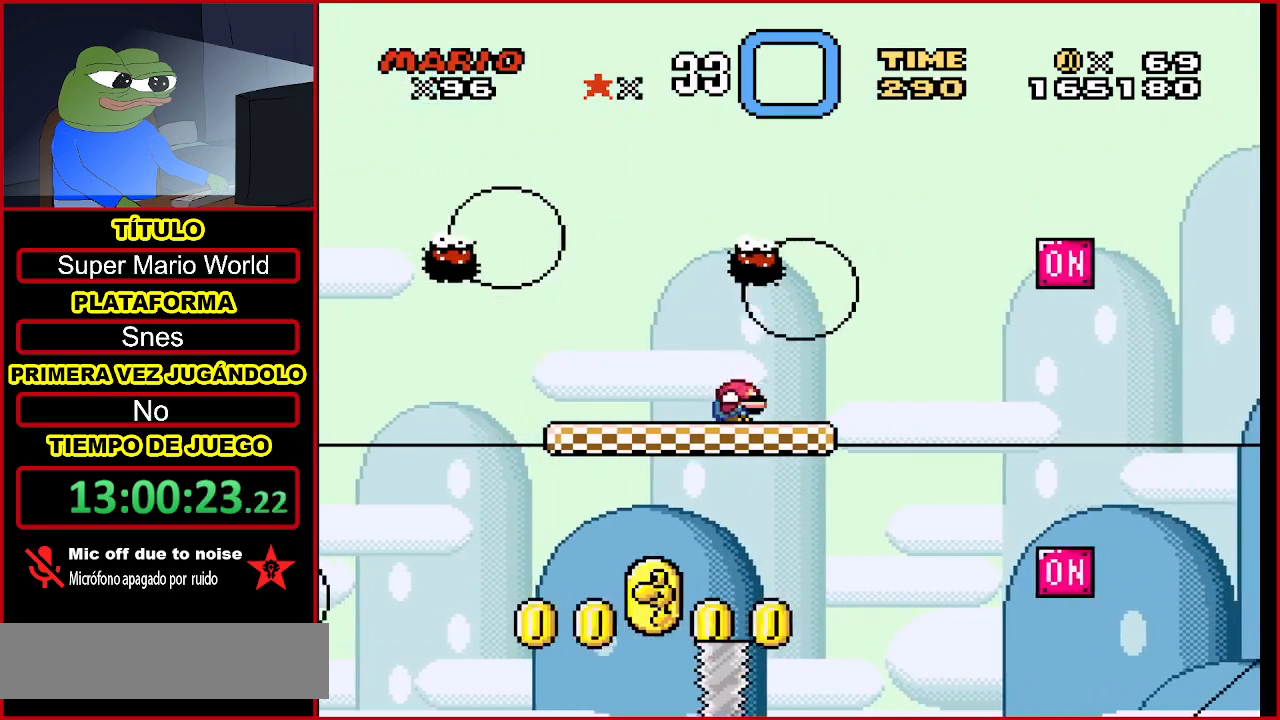
{"buttons": [], "events": [[33, "DPAD_DOWN", "up"], [133, "DPAD_DOWN", "down"], [233, "DPAD_DOWN", "up"], [333, "DPAD_DOWN", "down"], [467, "DPAD_DOWN", "up"]]}
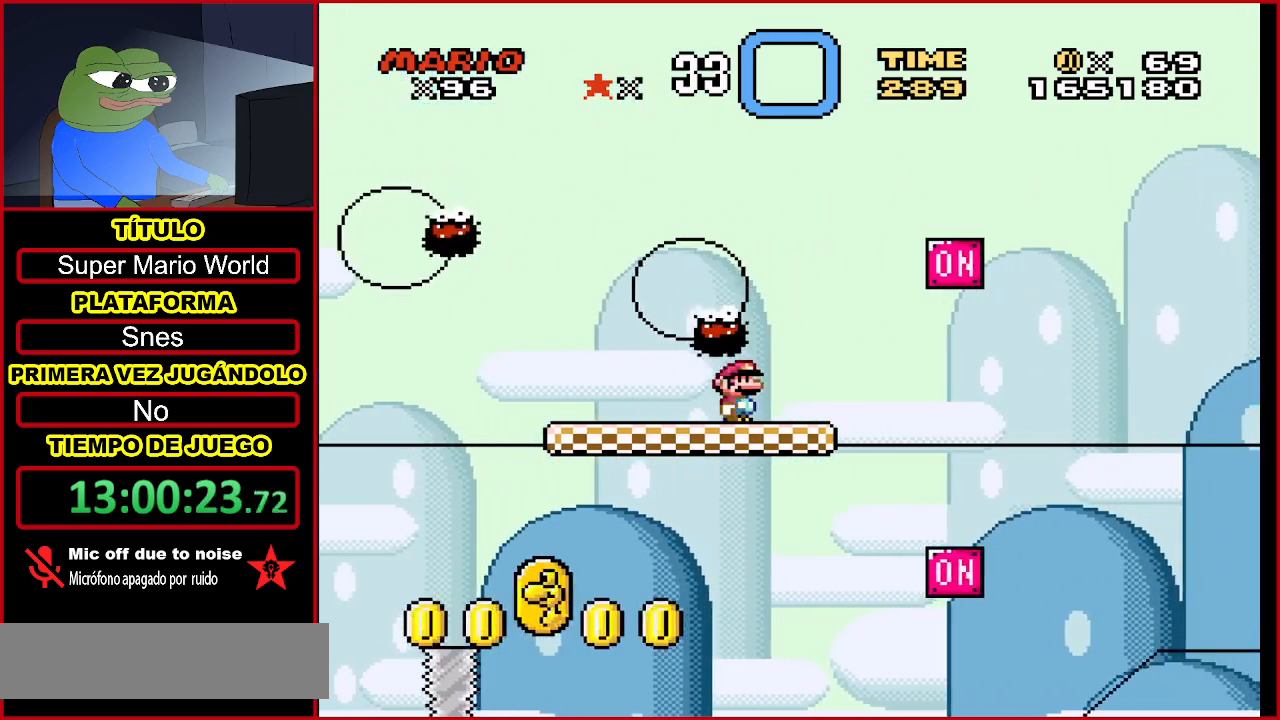
{"buttons": [], "events": [[33, "DPAD_DOWN", "down"], [133, "DPAD_DOWN", "up"], [167, "DPAD_DOWN", "down"], [233, "DPAD_DOWN", "up"], [333, "DPAD_DOWN", "down"], [400, "DPAD_DOWN", "up"]]}
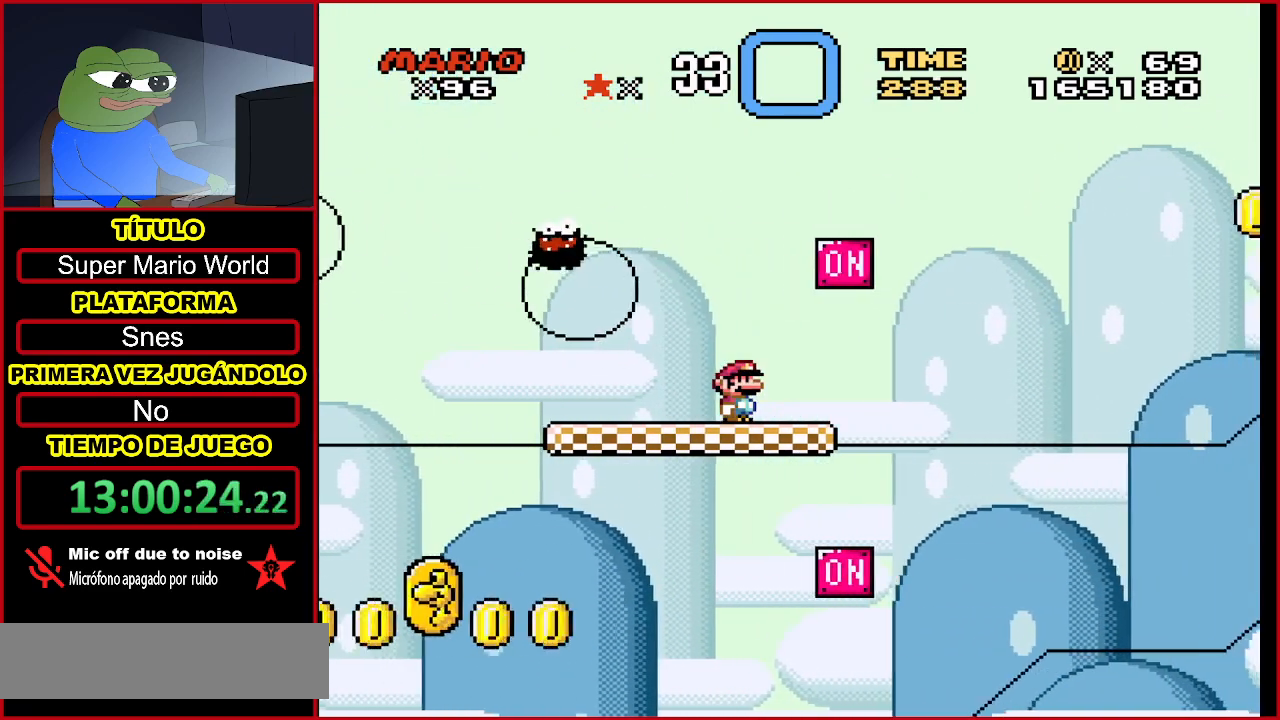
{"buttons": [], "events": [[33, "DPAD_DOWN", "down"], [133, "DPAD_DOWN", "up"], [200, "DPAD_DOWN", "down"], [300, "DPAD_DOWN", "up"]]}
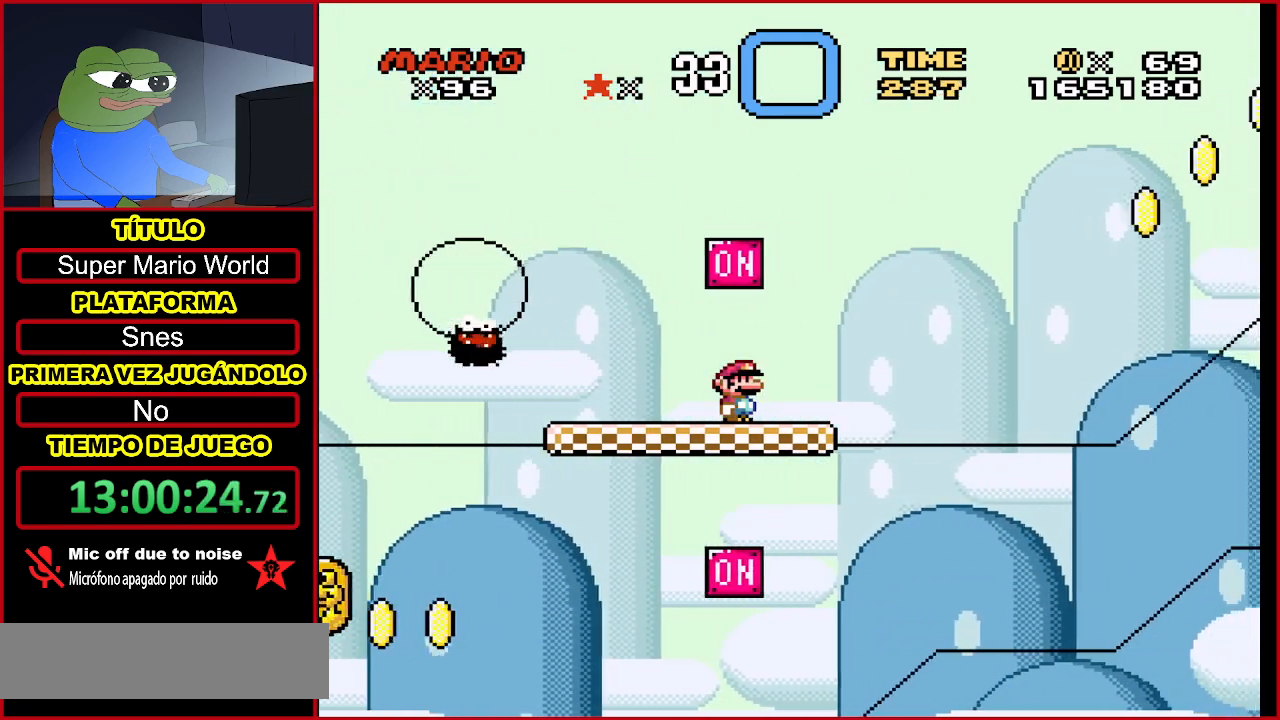
{"buttons": ["DPAD_DOWN"], "events": [[100, "DPAD_DOWN", "down"], [233, "DPAD_DOWN", "up"], [367, "DPAD_DOWN", "down"]]}
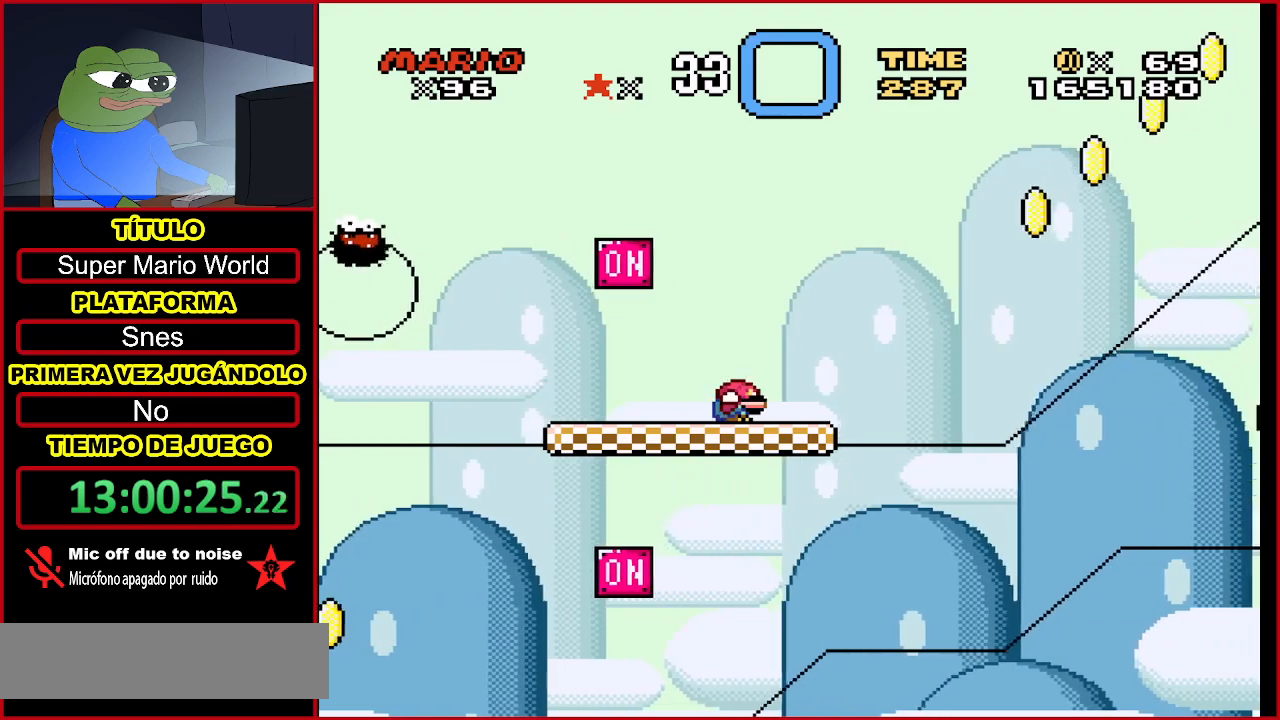
{"buttons": ["DPAD_DOWN"], "events": [[33, "DPAD_DOWN", "up"], [67, "DPAD_DOWN", "down"], [167, "DPAD_DOWN", "up"], [233, "DPAD_DOWN", "down"], [333, "DPAD_DOWN", "up"], [433, "DPAD_DOWN", "down"]]}
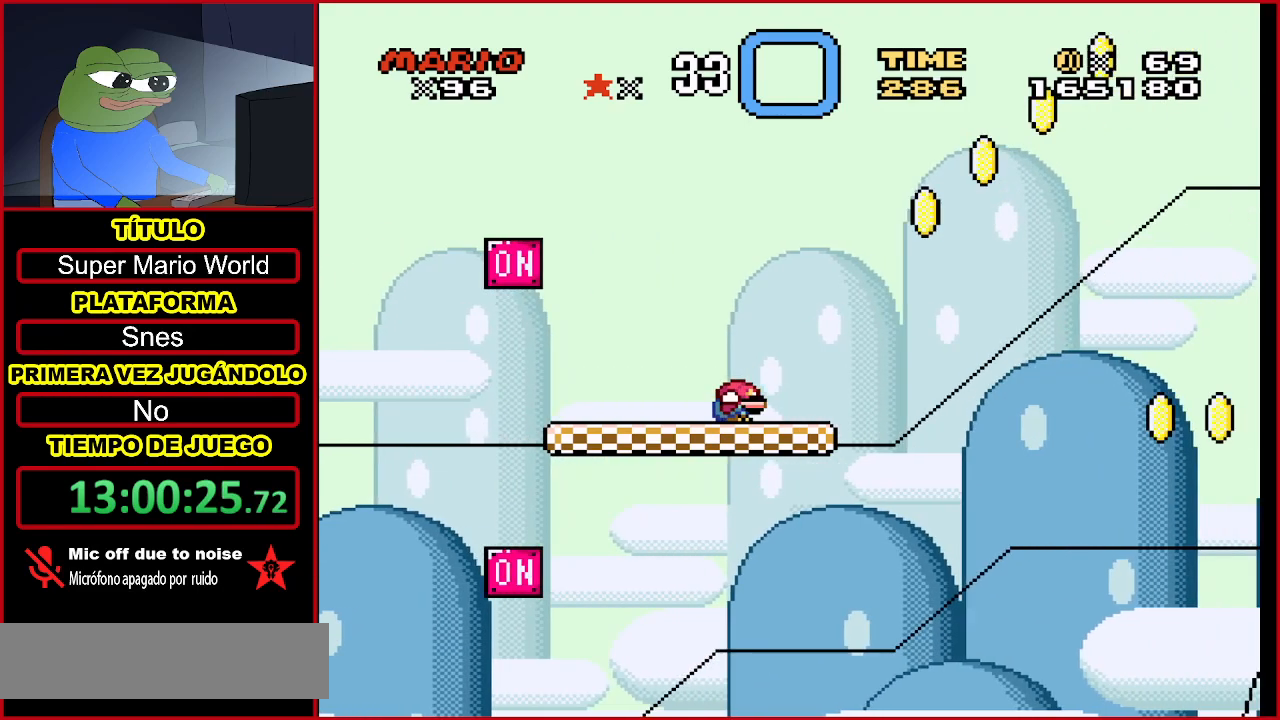
{"buttons": ["DPAD_DOWN"], "events": [[33, "DPAD_DOWN", "up"], [133, "DPAD_DOWN", "down"]]}
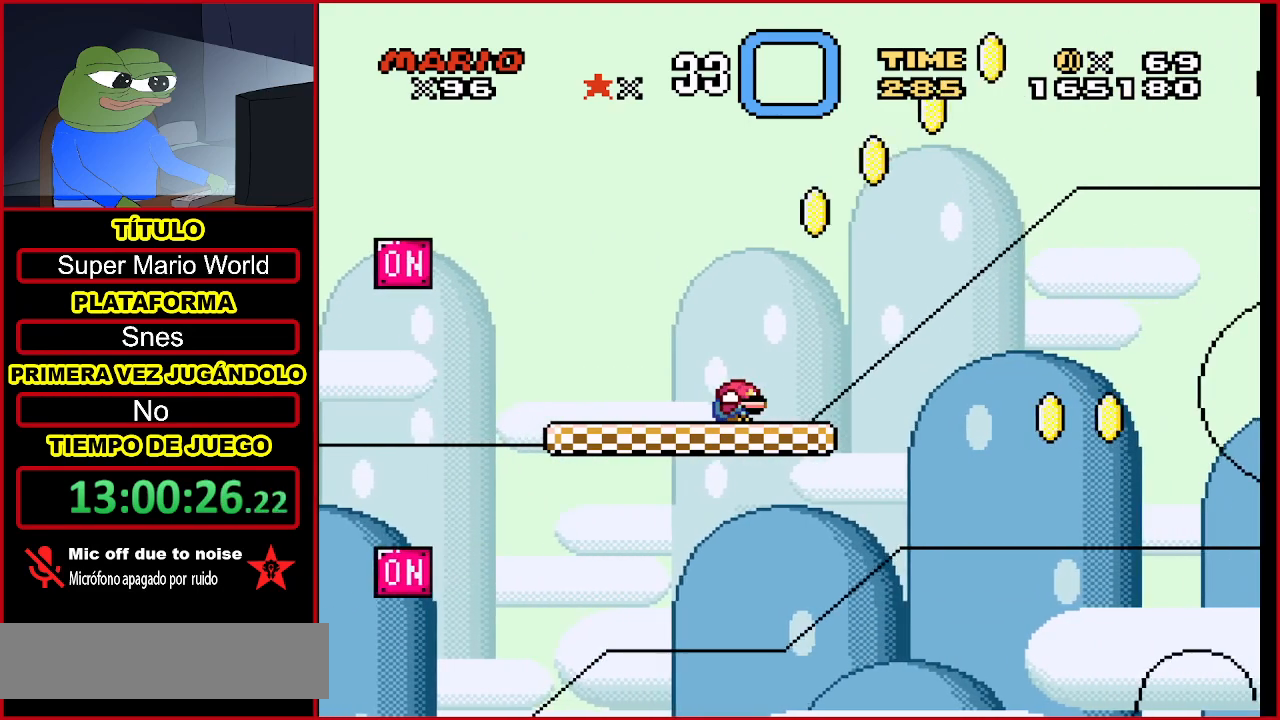
{"buttons": ["B", "DPAD_DOWN"], "events": [[133, "B", "down"]]}